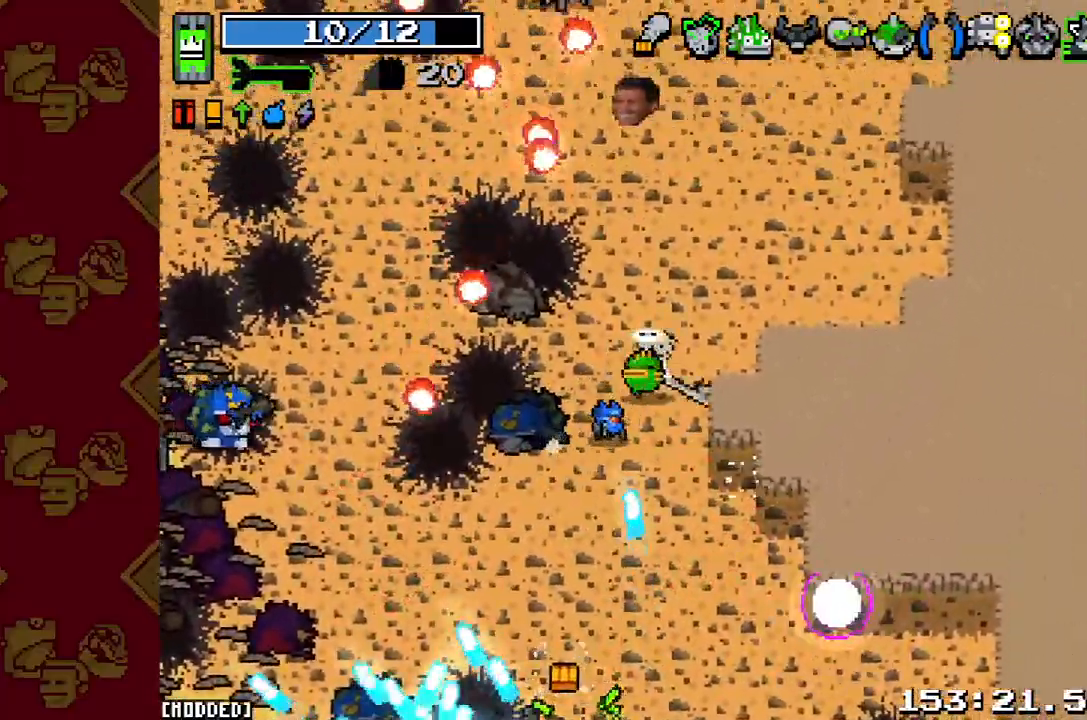
Gameplay with a controller (PlayStation layout); each line is a JSON object with the inputs held at the frame after it. "button_events" lists button changes between this image and that frame as [ms after this image, input, new state], when the widget could be followed in between (sticks are given only as held states). Not read: L3 R3.
{"buttons": [], "left_stick": "up-right", "right_stick": "up-left", "button_events": [[67, "R2", "down"], [200, "R2", "up"], [333, "L2", "down"], [500, "L2", "up"]]}
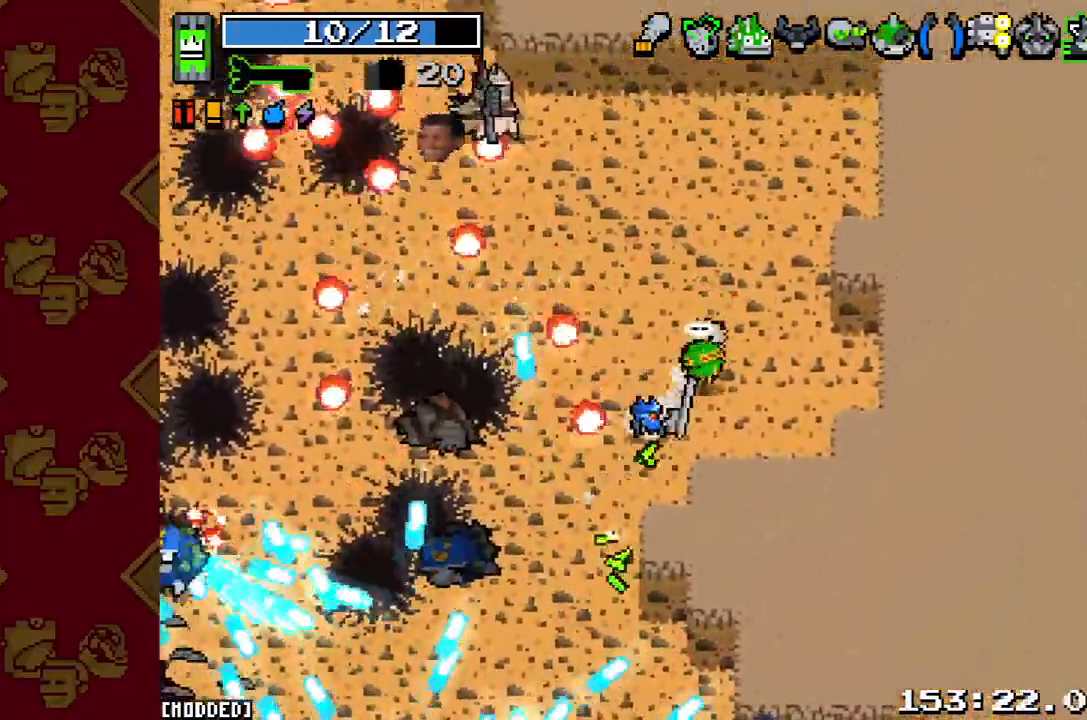
{"buttons": [], "left_stick": "up", "right_stick": "center", "button_events": [[200, "R2", "down"], [300, "R2", "up"]]}
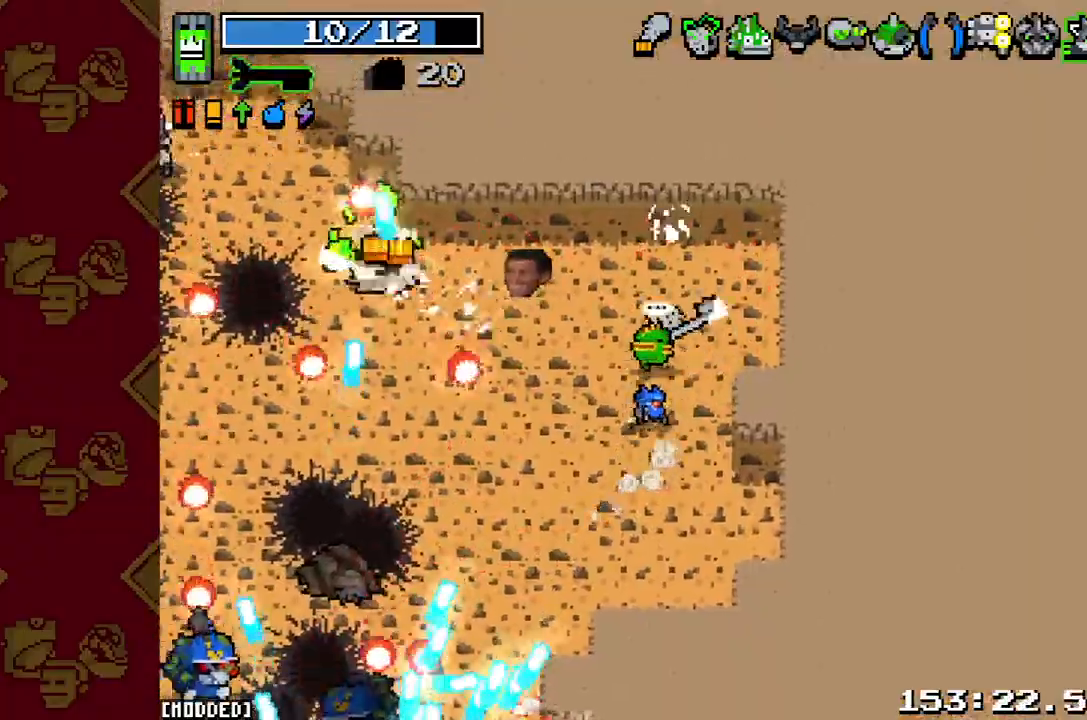
{"buttons": [], "left_stick": "left", "right_stick": "left", "button_events": [[167, "R2", "down"], [333, "R2", "up"]]}
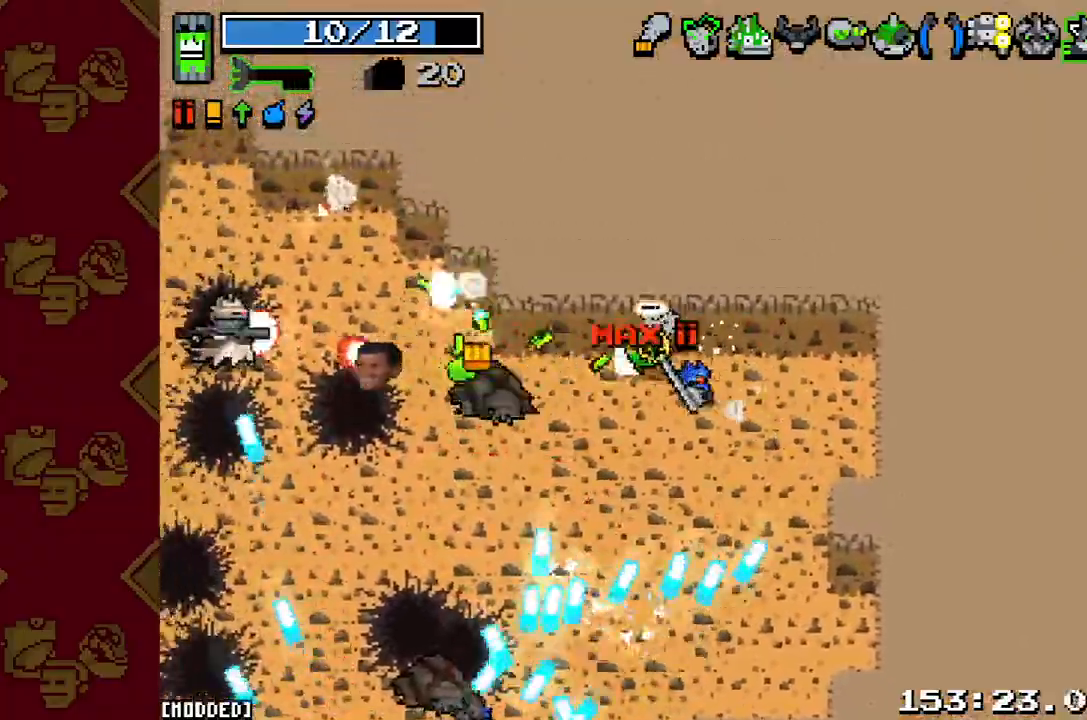
{"buttons": [], "left_stick": "up-left", "right_stick": "left", "button_events": [[167, "R2", "down"], [333, "R2", "up"]]}
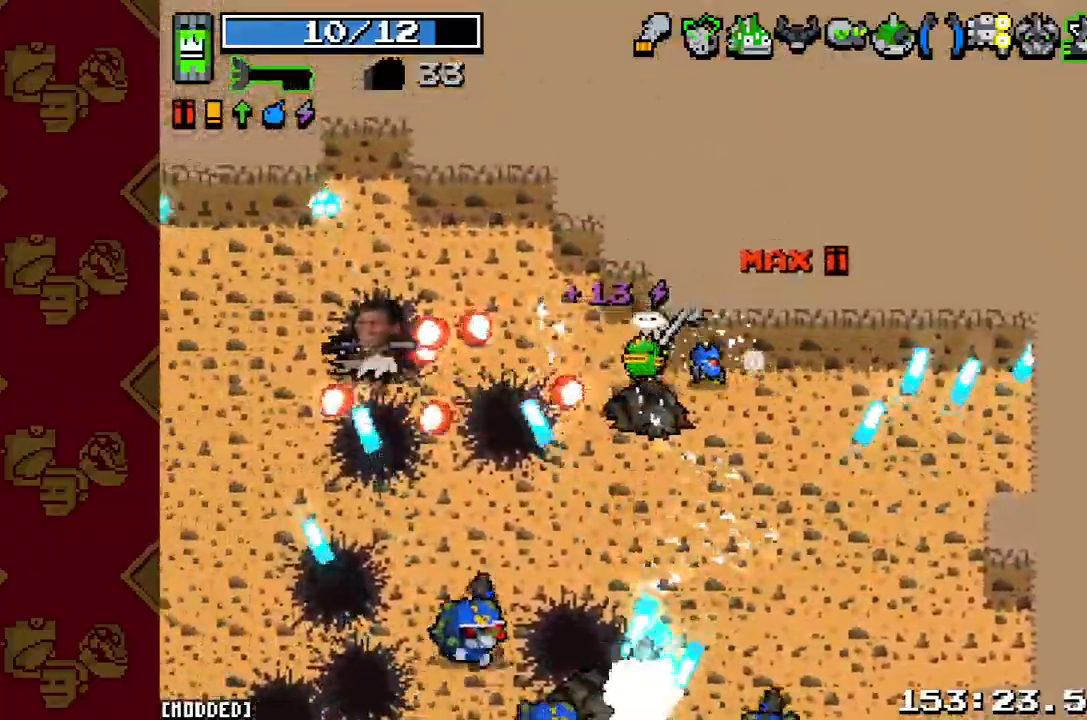
{"buttons": ["R2"], "left_stick": "left", "right_stick": "left", "button_events": [[33, "R2", "down"], [200, "R2", "up"], [400, "R2", "down"]]}
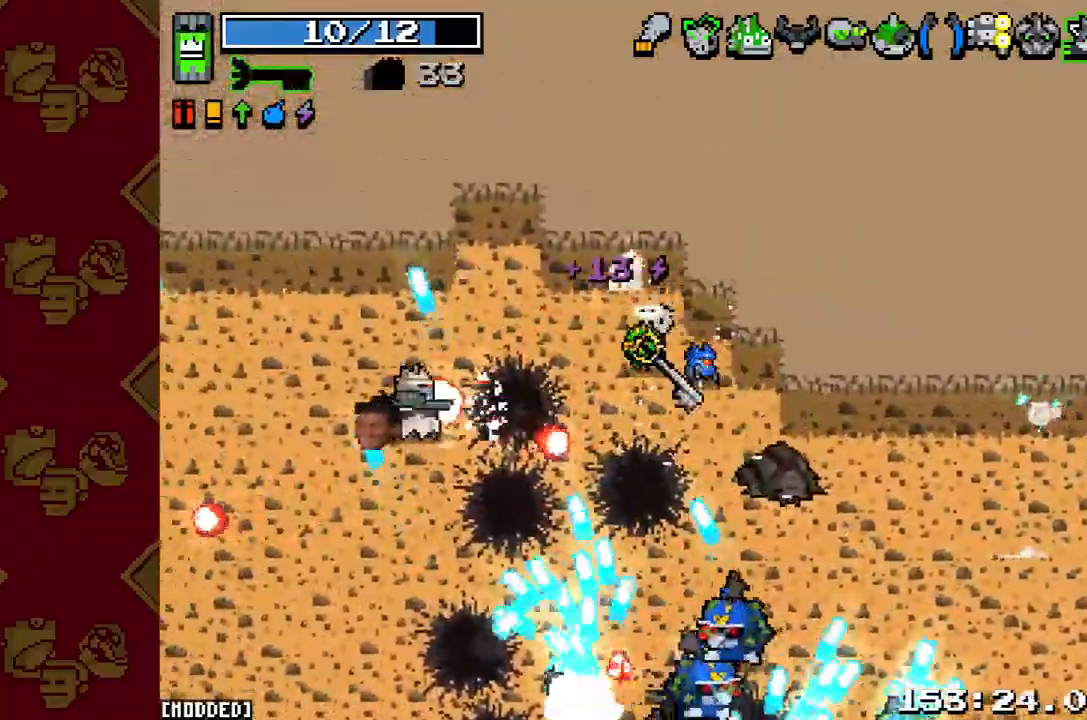
{"buttons": [], "left_stick": "left", "right_stick": "left", "button_events": [[33, "R2", "up"], [267, "R2", "down"], [433, "R2", "up"]]}
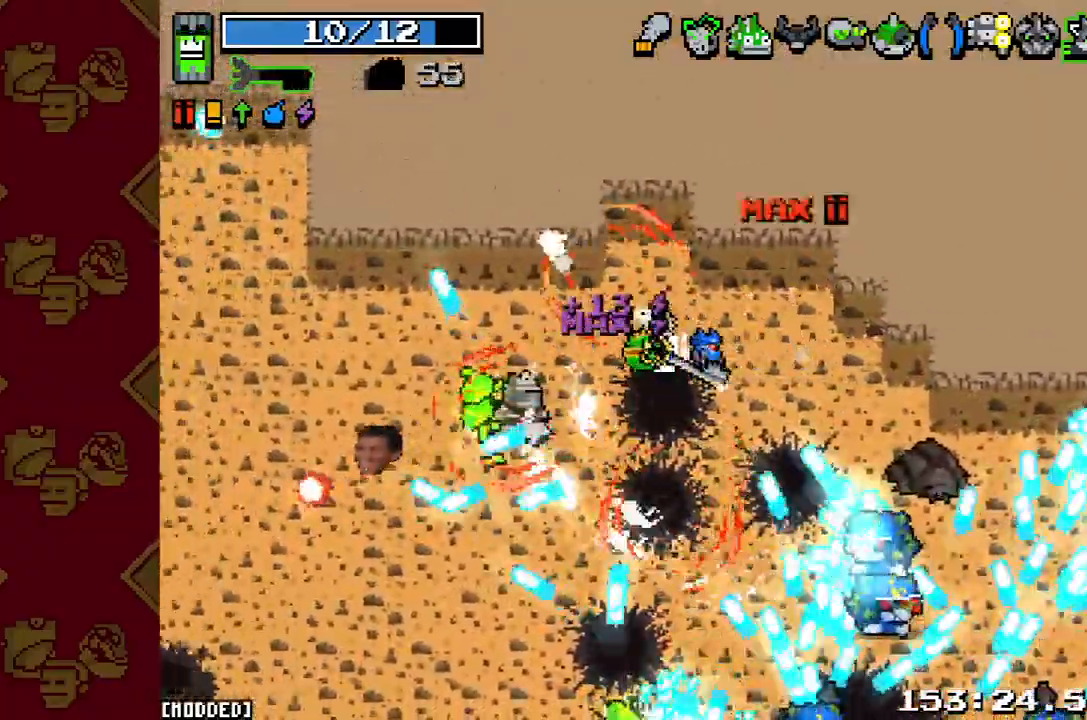
{"buttons": [], "left_stick": "up-right", "right_stick": "down-right", "button_events": [[300, "R2", "down"], [500, "R2", "up"]]}
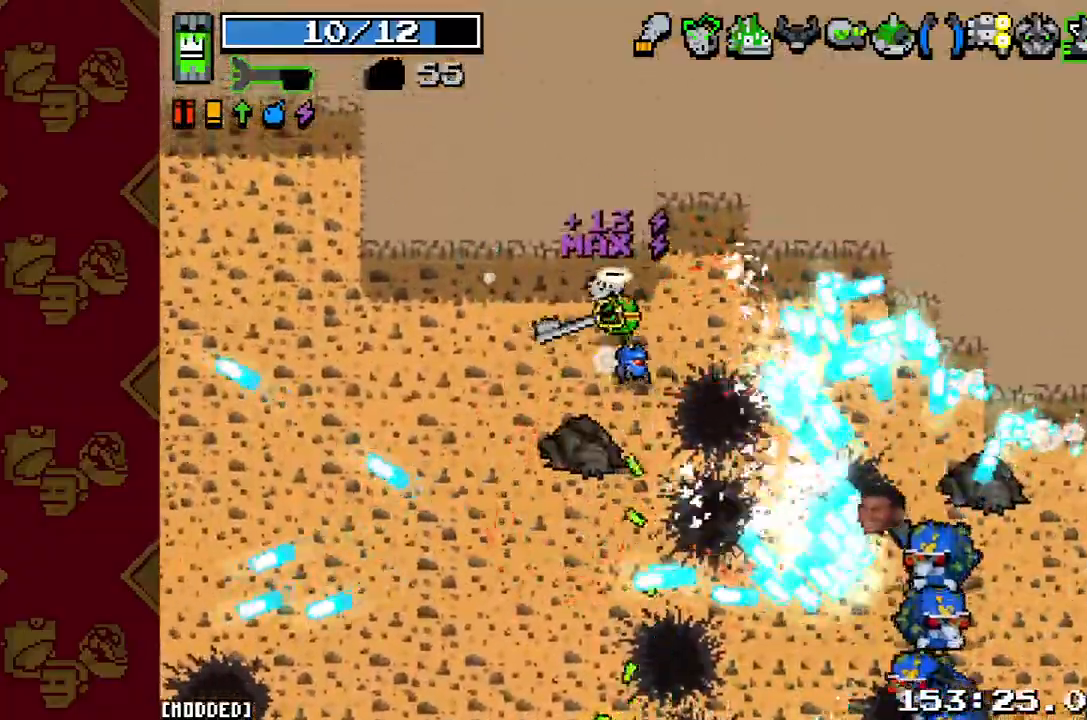
{"buttons": [], "left_stick": "down-right", "right_stick": "down-right", "button_events": [[267, "R2", "down"], [400, "R2", "up"]]}
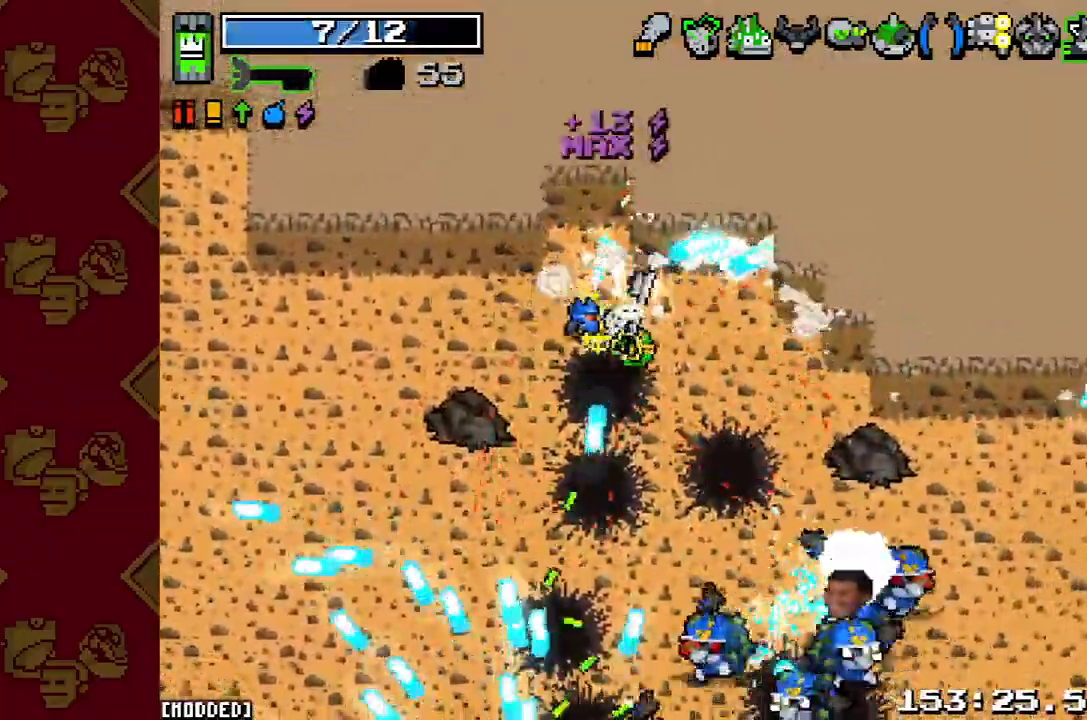
{"buttons": [], "left_stick": "right", "right_stick": "down-right", "button_events": [[67, "R2", "down"], [200, "R2", "up"], [333, "R2", "down"], [467, "R2", "up"]]}
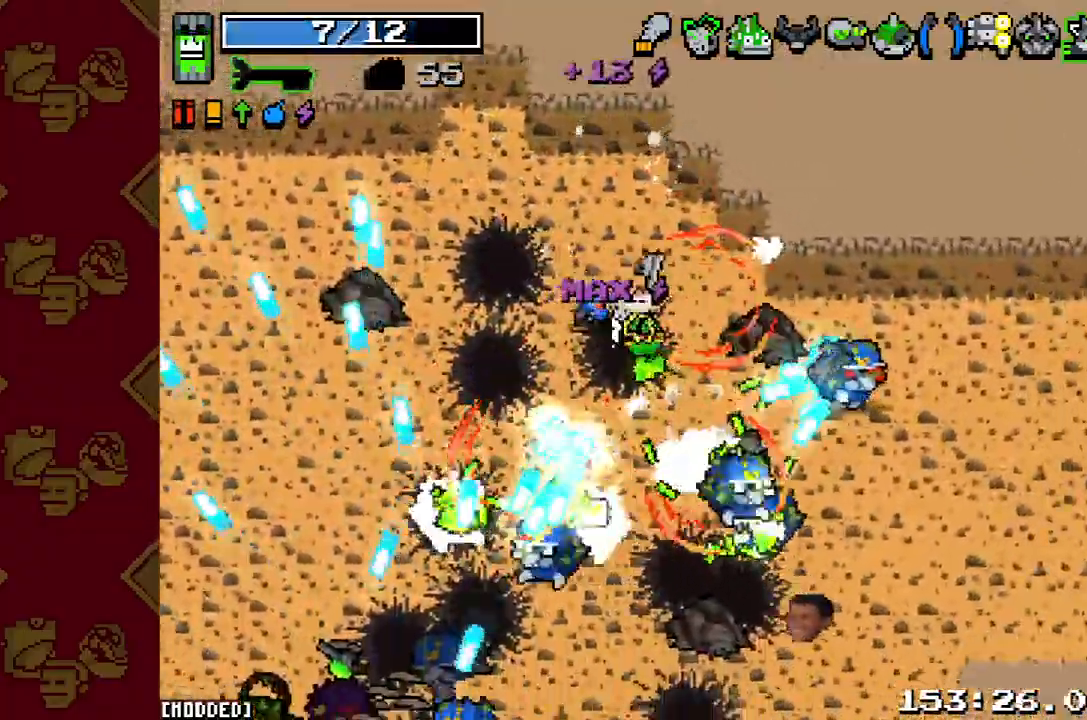
{"buttons": [], "left_stick": "left", "right_stick": "down-left", "button_events": [[67, "R2", "down"], [200, "R2", "up"], [300, "R2", "down"], [433, "R2", "up"]]}
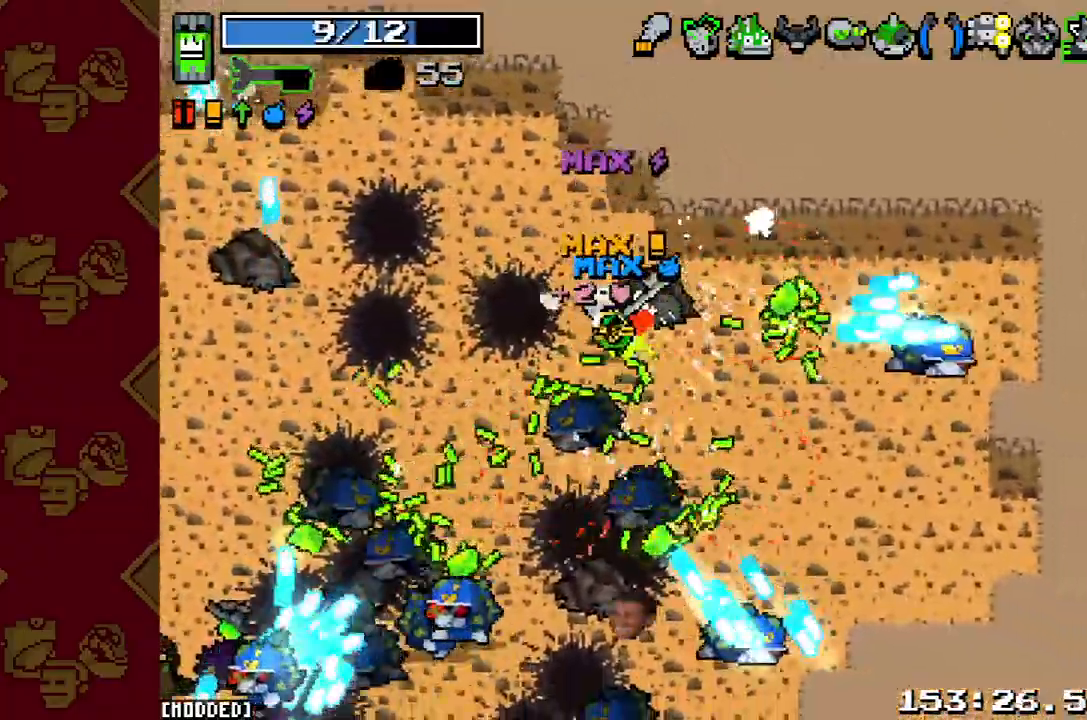
{"buttons": [], "left_stick": "up-left", "right_stick": "down", "button_events": [[67, "L1", "down"], [167, "L1", "up"], [167, "R2", "down"], [267, "R2", "up"], [400, "R2", "down"], [500, "R2", "up"]]}
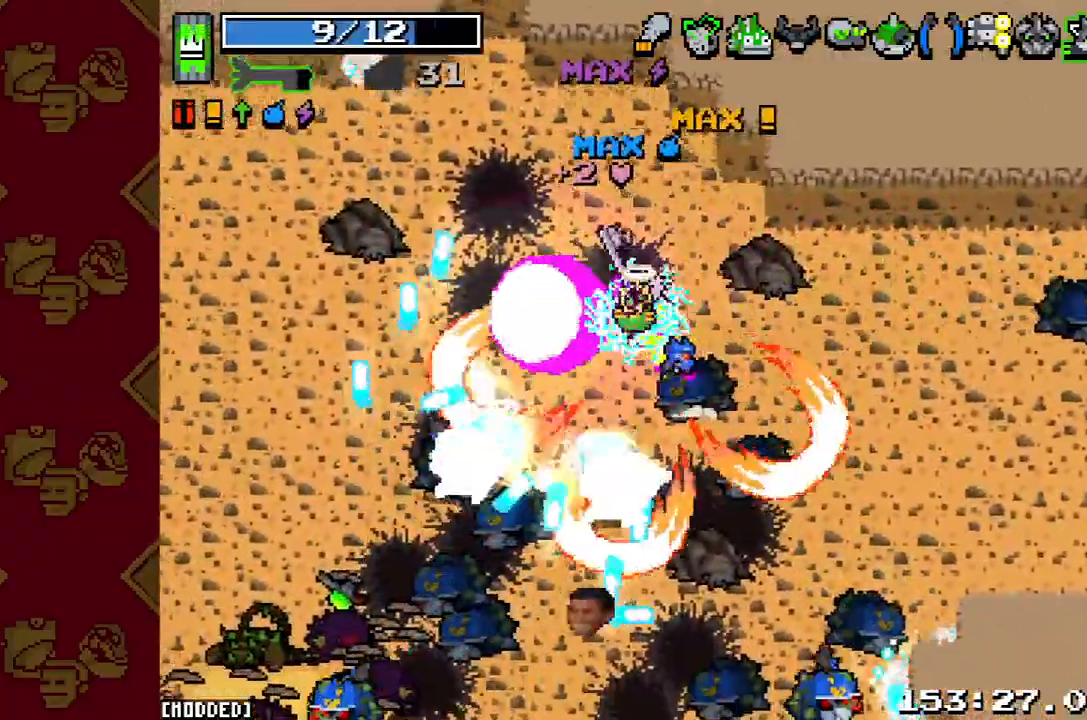
{"buttons": [], "left_stick": "down-right", "right_stick": "down", "button_events": [[167, "R2", "down"], [300, "R2", "up"]]}
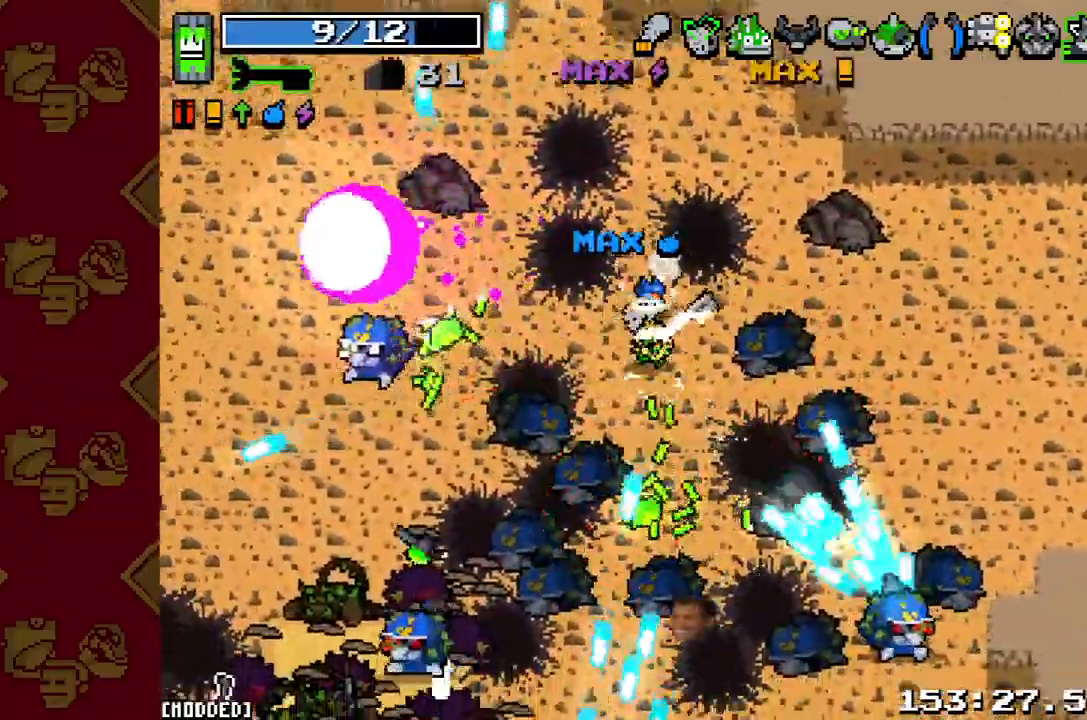
{"buttons": [], "left_stick": "down-right", "right_stick": "down-right", "button_events": [[100, "R2", "down"], [233, "R2", "up"], [367, "R2", "down"], [500, "R2", "up"]]}